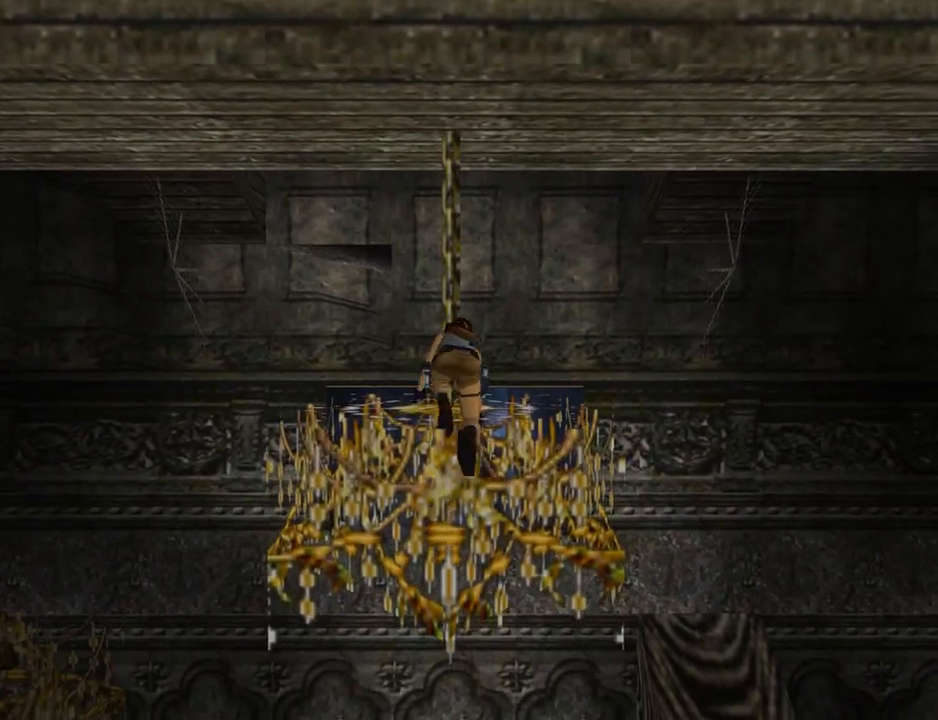
Gameplay with a controller (PlayStation layout); each line is a JSON object with the inputs held at the frame after it. "events" lists button and stick changes between this image and that frame as [ms after this image, input, new state], when the widget could be followed in between. Not read: L2 R2 right_stick.
{"buttons": ["DPAD_LEFT"], "left_stick": "center", "events": []}
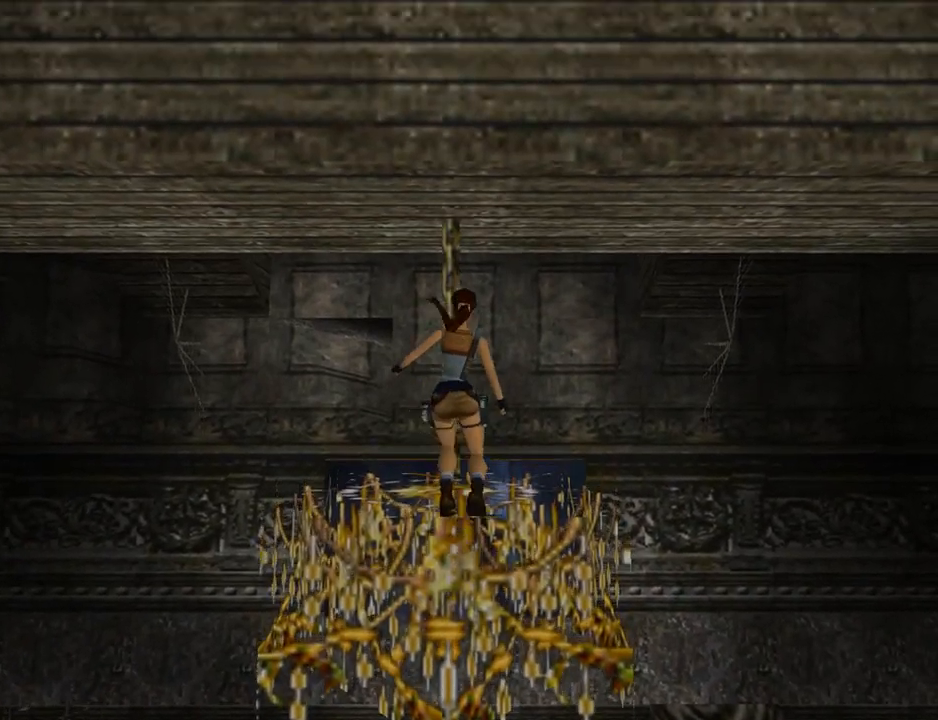
{"buttons": ["DPAD_LEFT"], "left_stick": "center", "events": []}
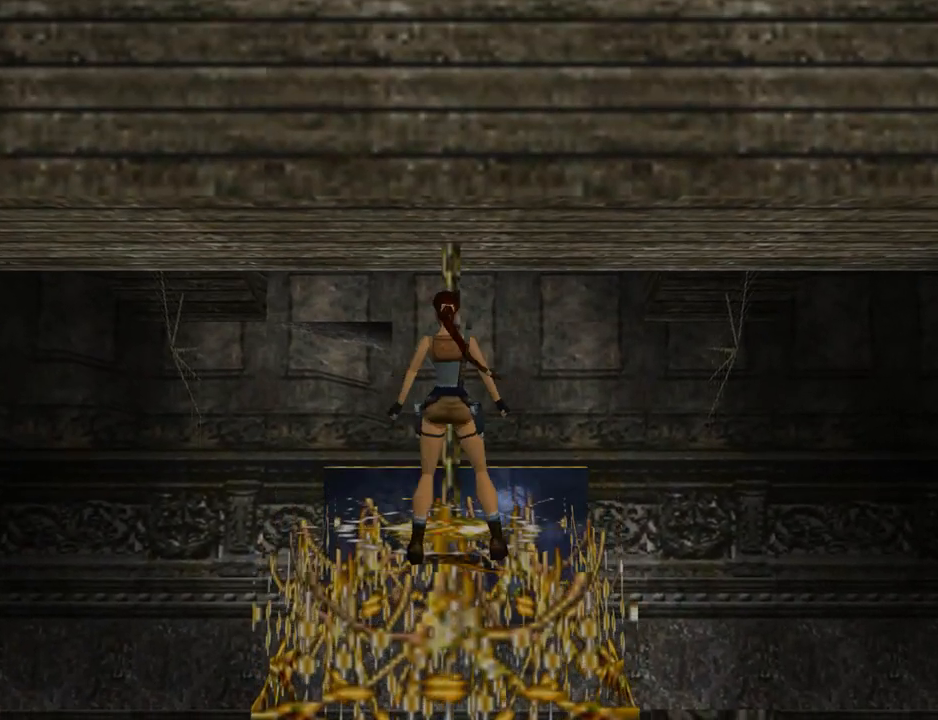
{"buttons": ["L1"], "left_stick": "center", "events": [[467, "DPAD_LEFT", "up"], [500, "L1", "down"]]}
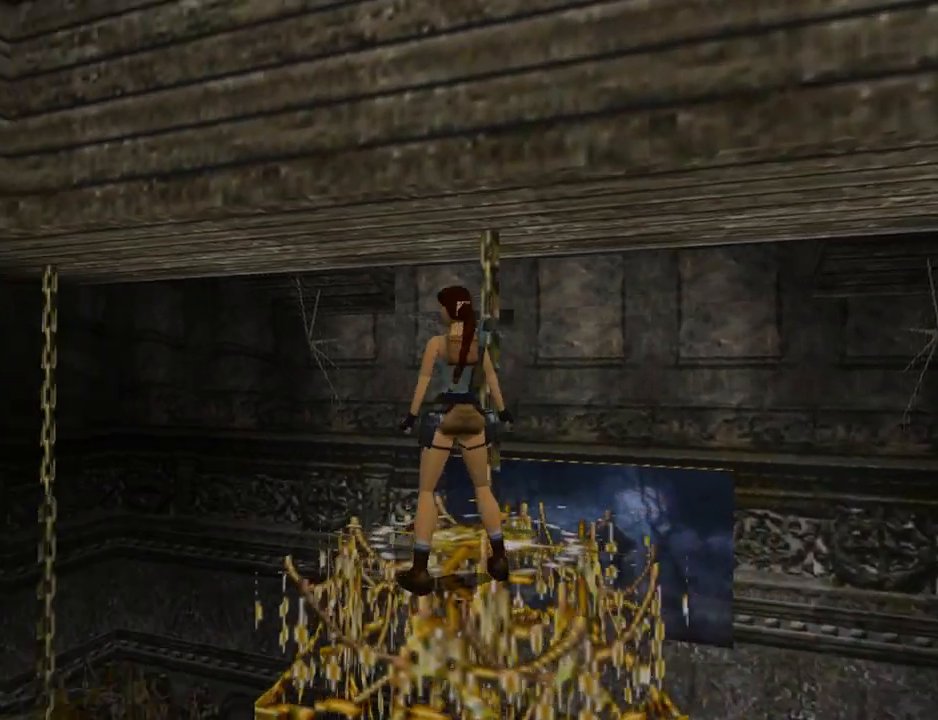
{"buttons": ["L1"], "left_stick": "center", "events": [[133, "DPAD_UP", "down"], [400, "DPAD_UP", "up"]]}
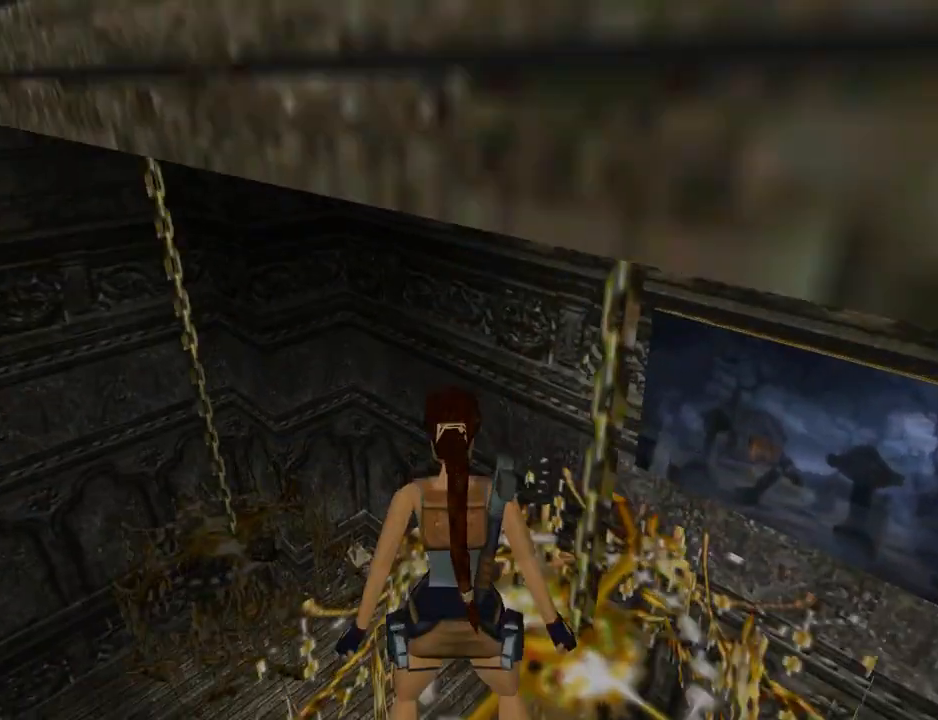
{"buttons": ["L1"], "left_stick": "center", "events": []}
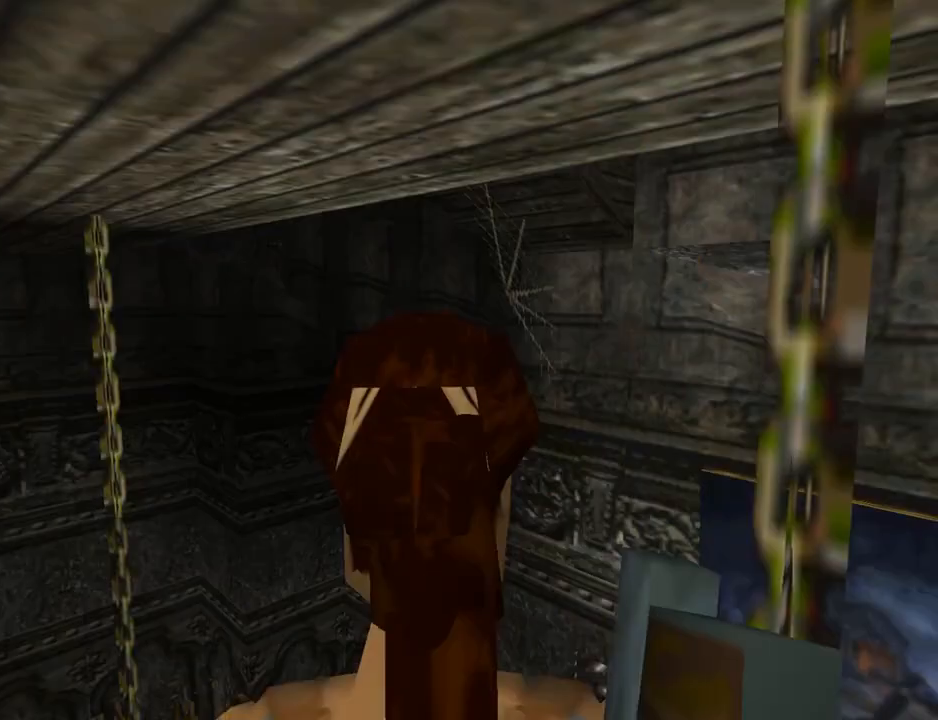
{"buttons": [], "left_stick": "center", "events": [[233, "L1", "up"]]}
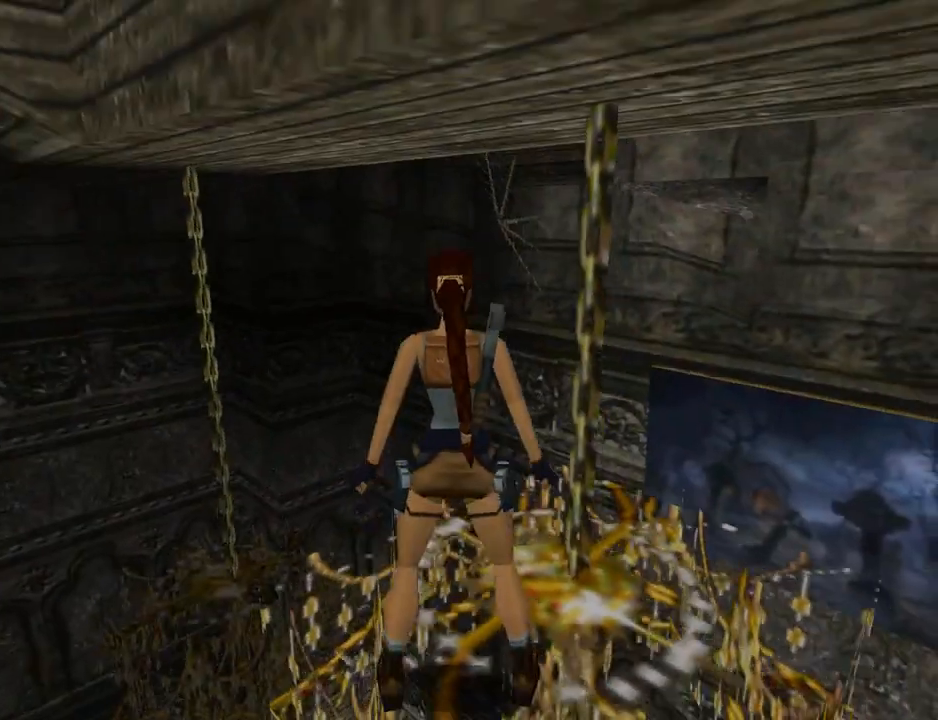
{"buttons": ["R1", "DPAD_UP", "DPAD_LEFT"], "left_stick": "center", "events": [[33, "R1", "down"], [100, "DPAD_UP", "down"], [400, "DPAD_LEFT", "down"]]}
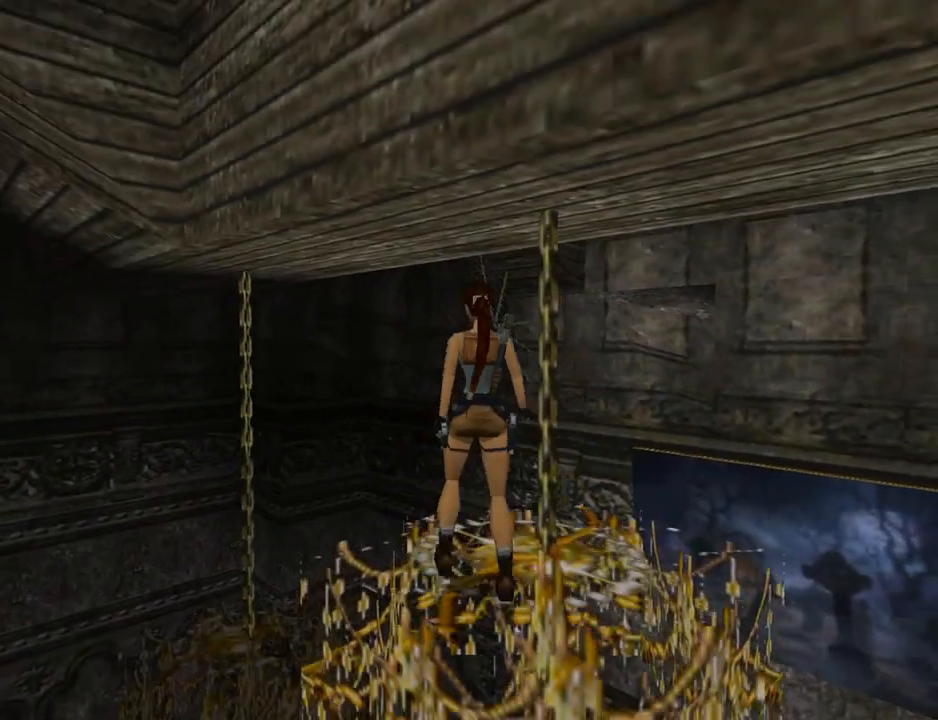
{"buttons": ["R1", "DPAD_UP"], "left_stick": "center", "events": [[333, "DPAD_LEFT", "up"]]}
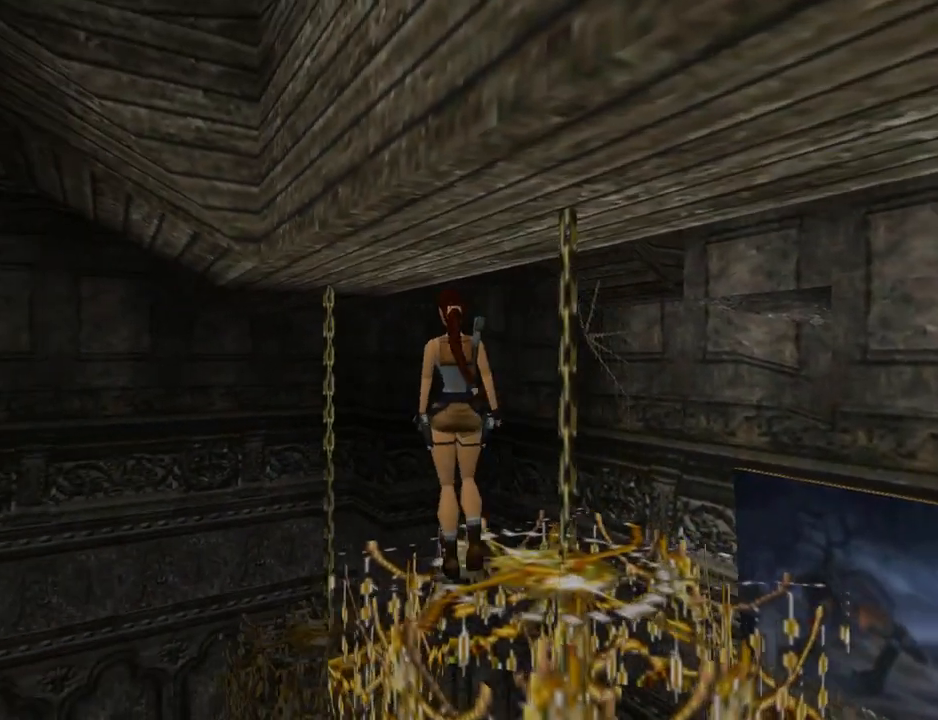
{"buttons": ["R1", "DPAD_UP", "DPAD_LEFT"], "left_stick": "center", "events": [[33, "DPAD_LEFT", "down"]]}
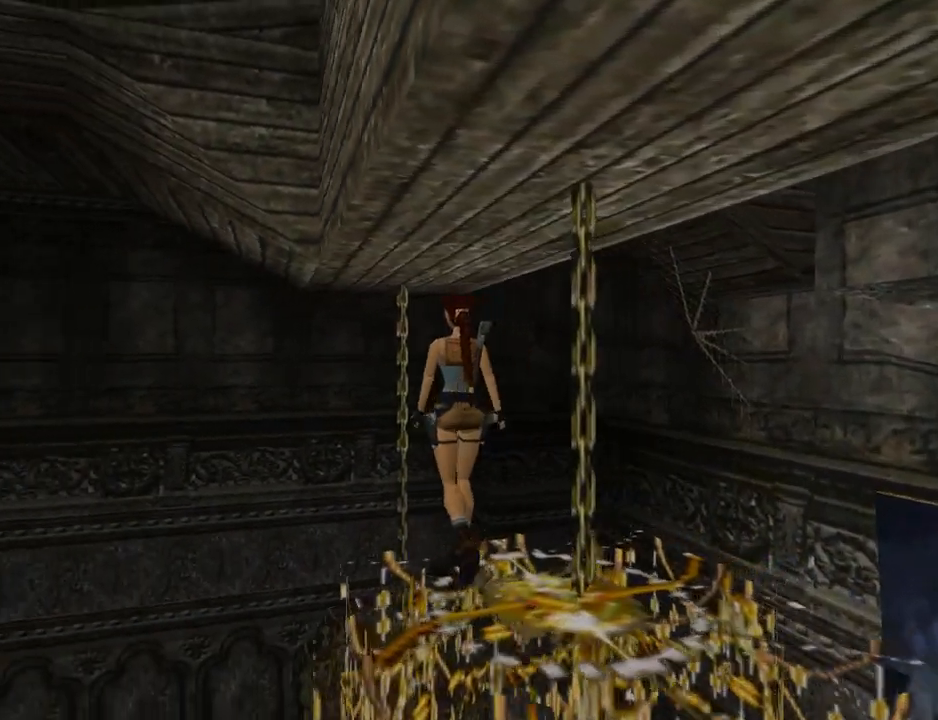
{"buttons": ["R1"], "left_stick": "center", "events": [[33, "DPAD_LEFT", "up"], [200, "DPAD_UP", "up"]]}
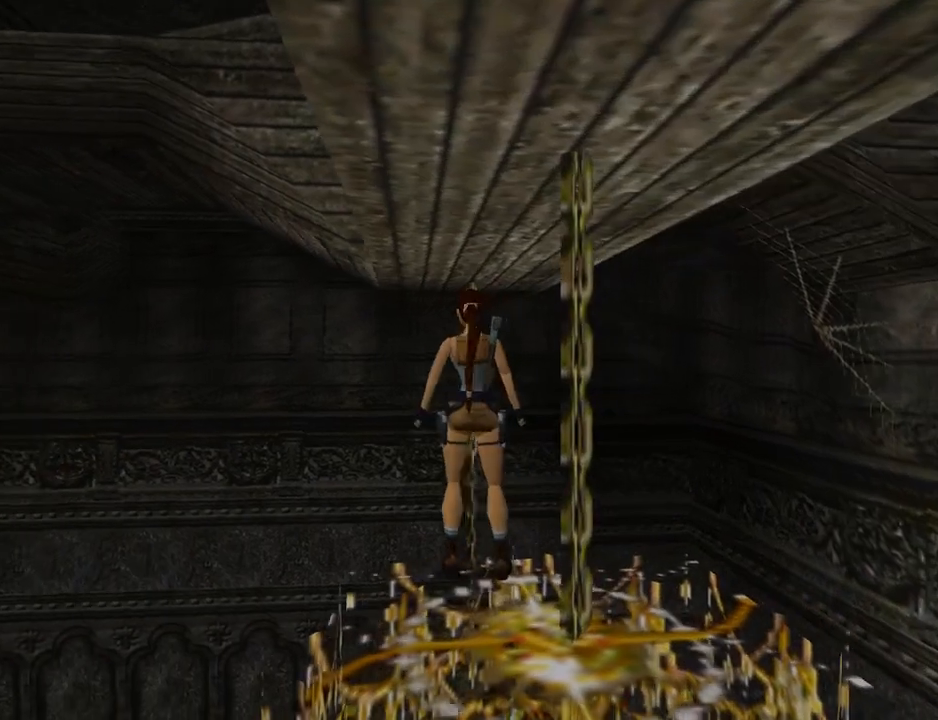
{"buttons": ["L1"], "left_stick": "center", "events": [[100, "R1", "up"], [300, "L1", "down"], [333, "DPAD_RIGHT", "down"], [500, "DPAD_RIGHT", "up"]]}
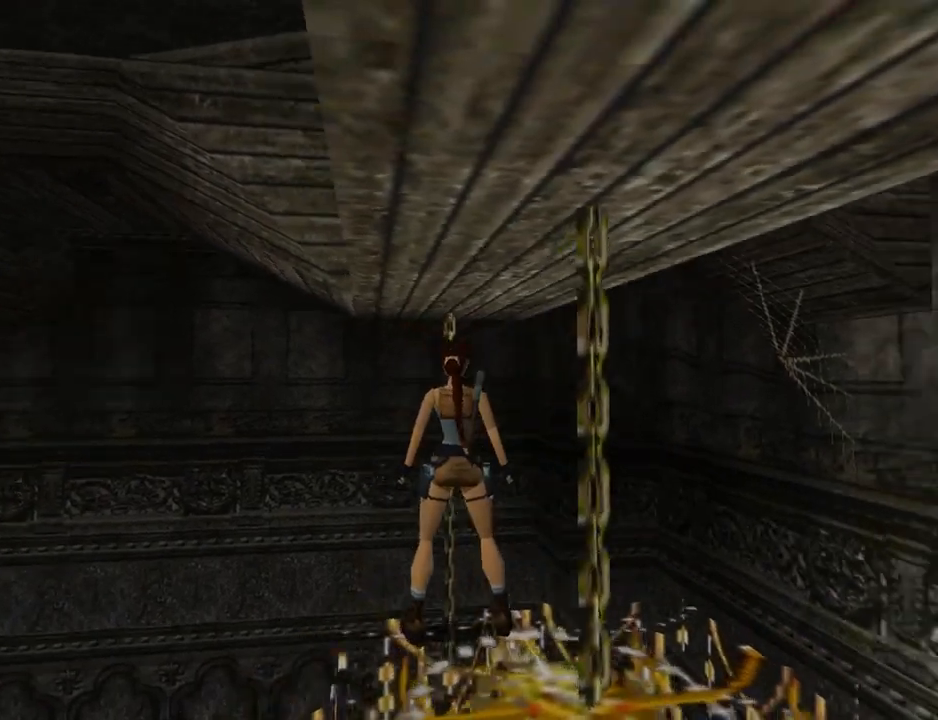
{"buttons": ["L1", "DPAD_UP", "DPAD_RIGHT"], "left_stick": "center", "events": [[267, "DPAD_UP", "down"], [300, "DPAD_RIGHT", "down"]]}
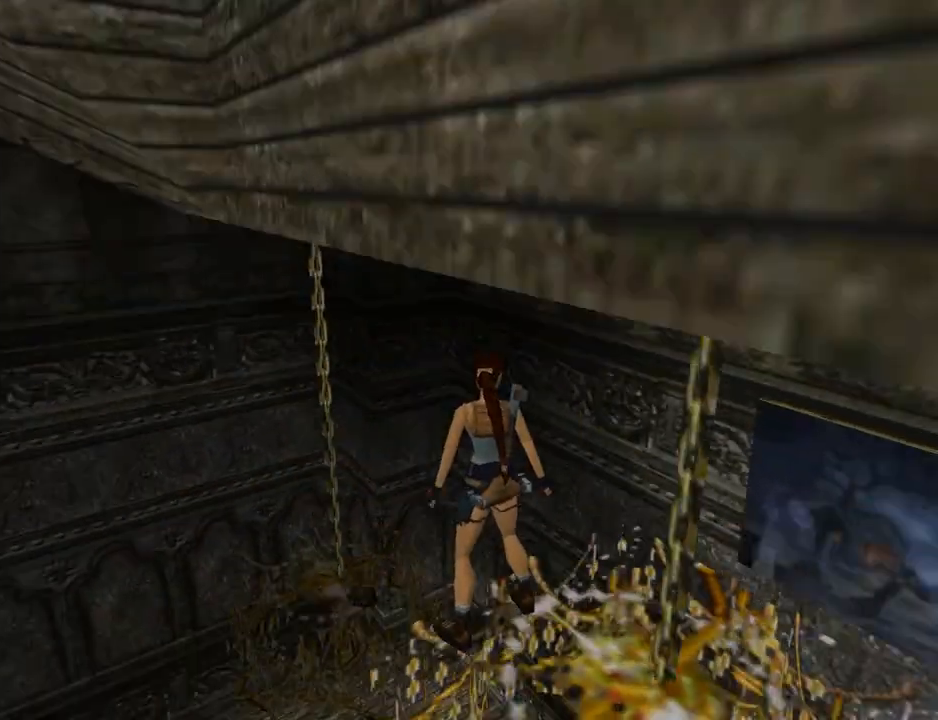
{"buttons": ["L1"], "left_stick": "center", "events": [[67, "DPAD_RIGHT", "up"], [133, "DPAD_UP", "up"]]}
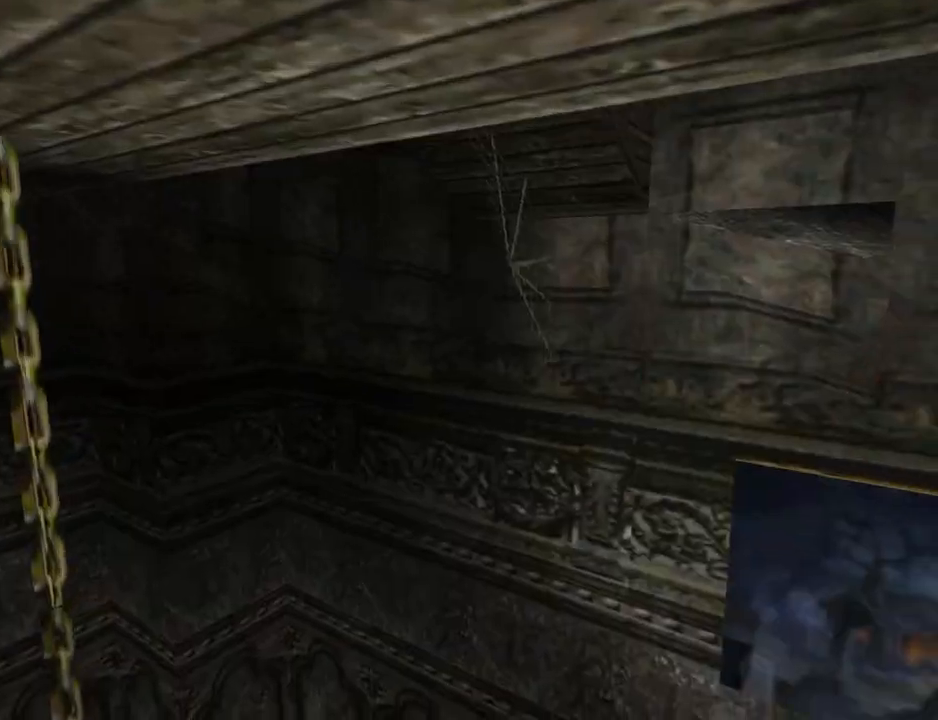
{"buttons": ["SQUARE"], "left_stick": "center", "events": [[67, "L1", "up"], [467, "SQUARE", "down"]]}
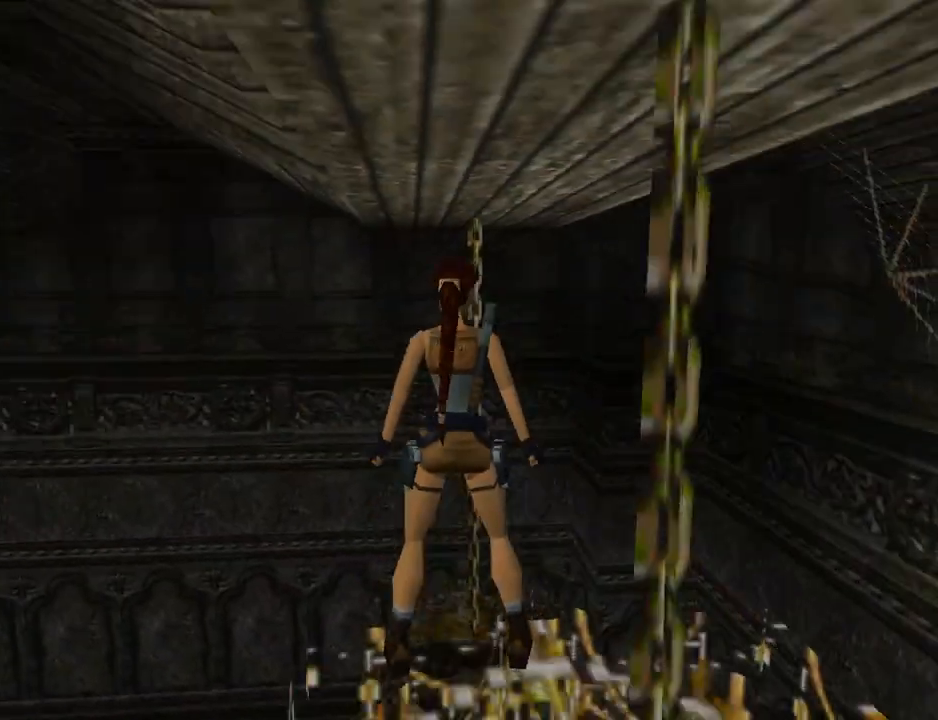
{"buttons": ["DPAD_RIGHT"], "left_stick": "center", "events": [[33, "DPAD_UP", "down"], [200, "DPAD_UP", "up"], [367, "SQUARE", "up"], [433, "DPAD_RIGHT", "down"]]}
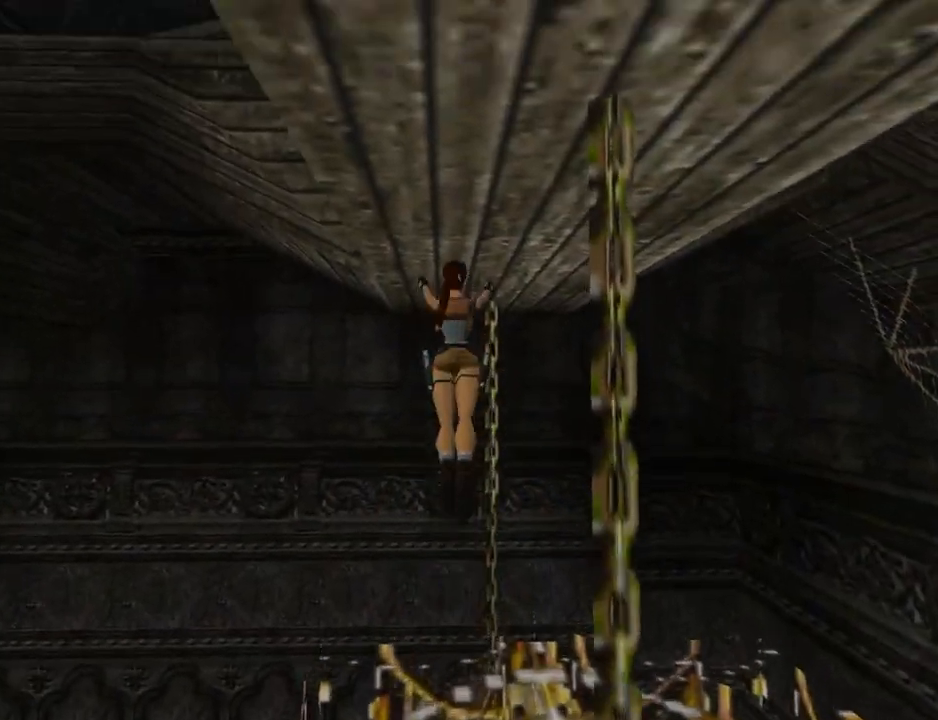
{"buttons": [], "left_stick": "center", "events": [[167, "DPAD_RIGHT", "up"], [300, "DPAD_RIGHT", "down"], [433, "DPAD_RIGHT", "up"]]}
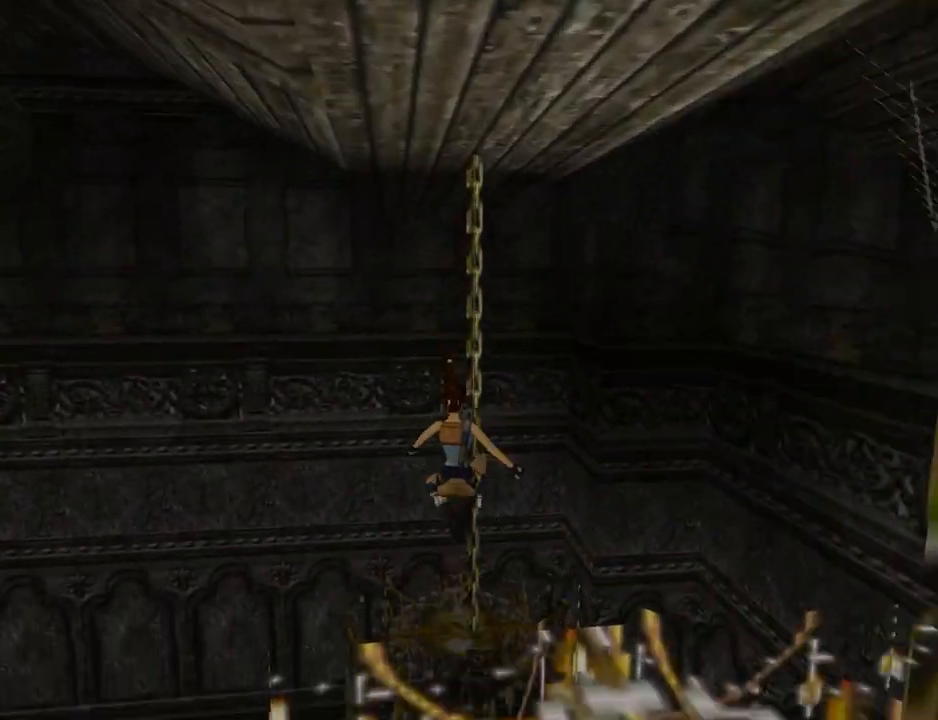
{"buttons": ["CROSS"], "left_stick": "center", "events": [[367, "CROSS", "down"]]}
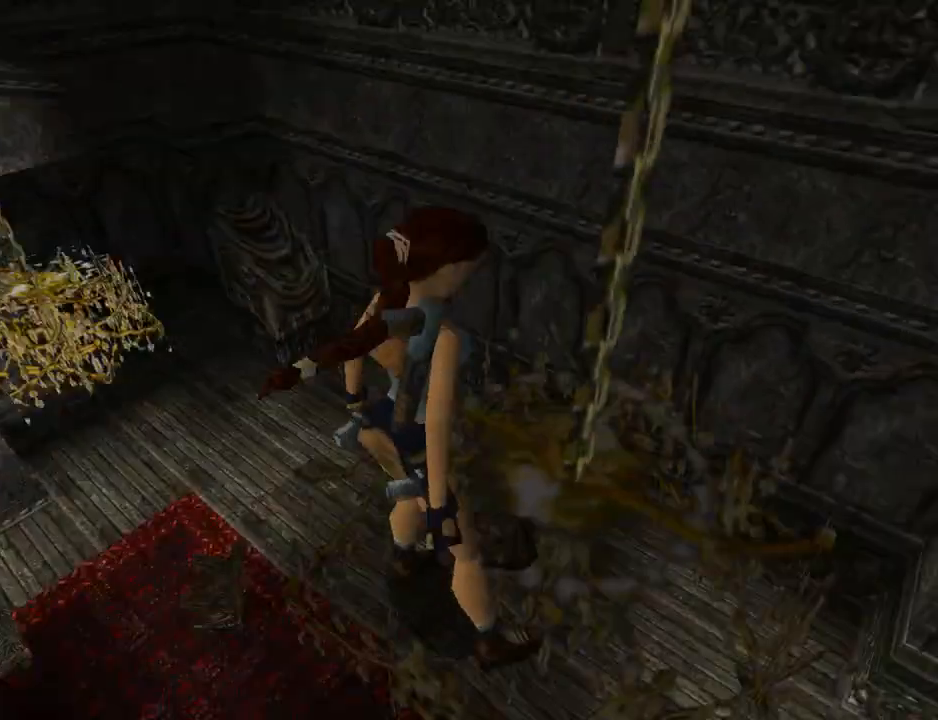
{"buttons": [], "left_stick": "center", "events": [[300, "CROSS", "up"]]}
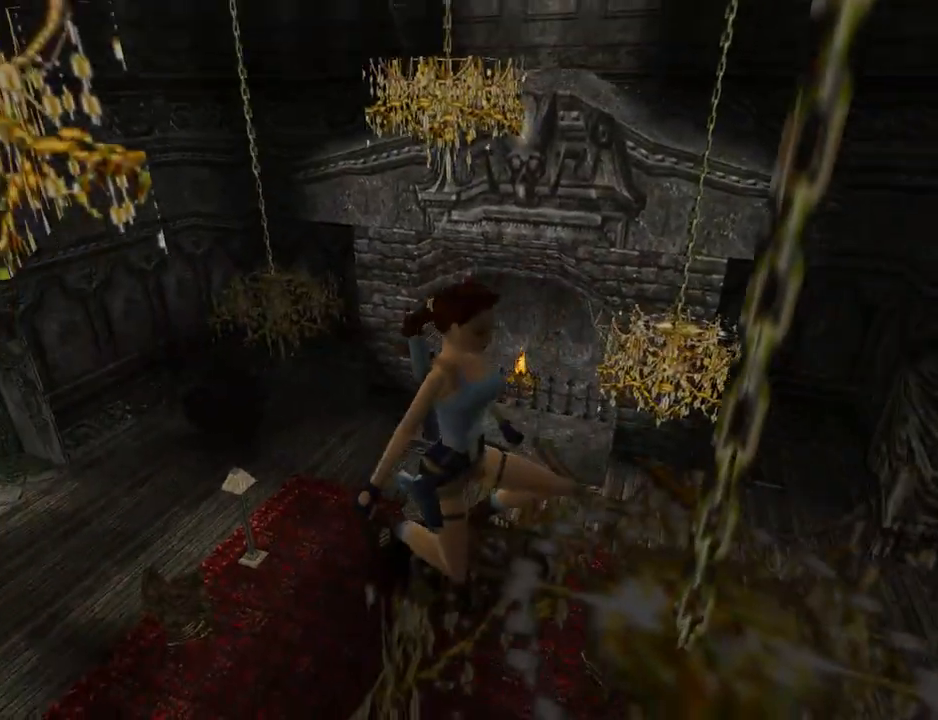
{"buttons": [], "left_stick": "center", "events": []}
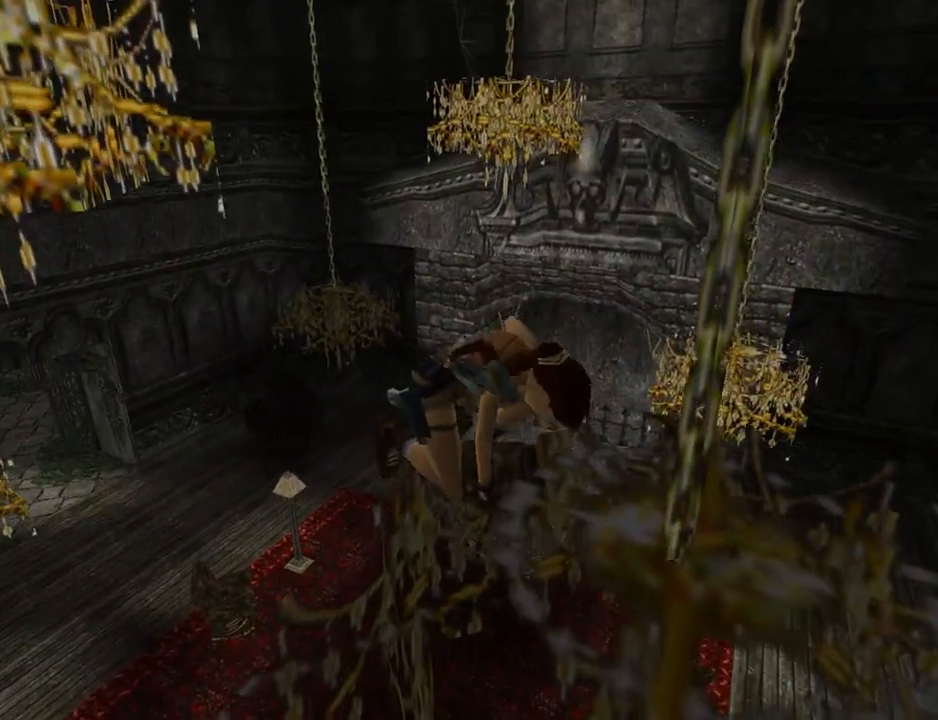
{"buttons": ["DPAD_RIGHT"], "left_stick": "center", "events": [[200, "DPAD_RIGHT", "down"]]}
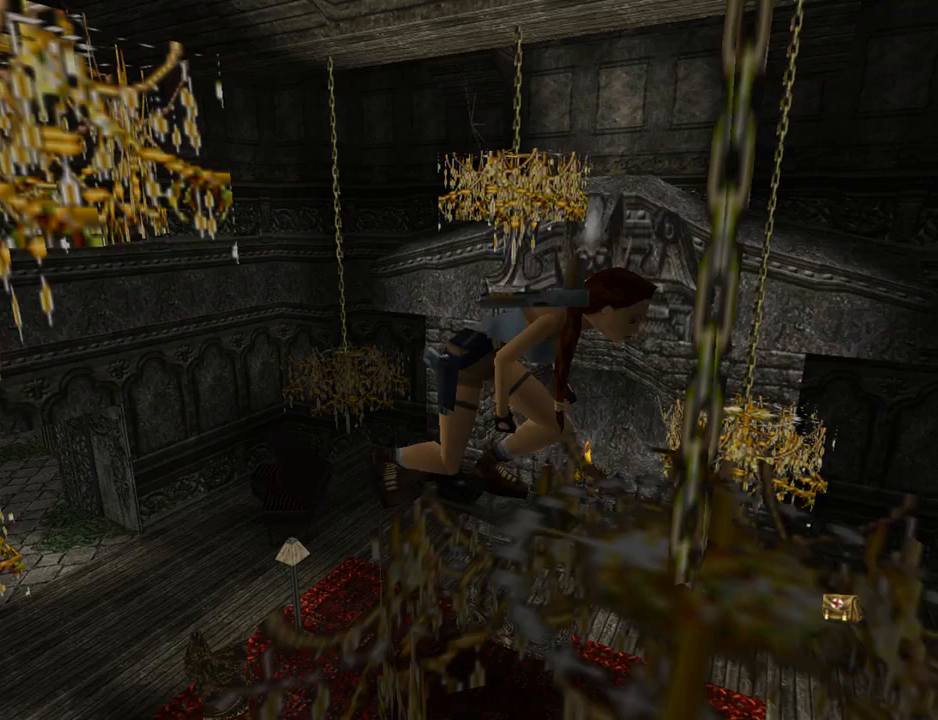
{"buttons": ["DPAD_RIGHT"], "left_stick": "center", "events": []}
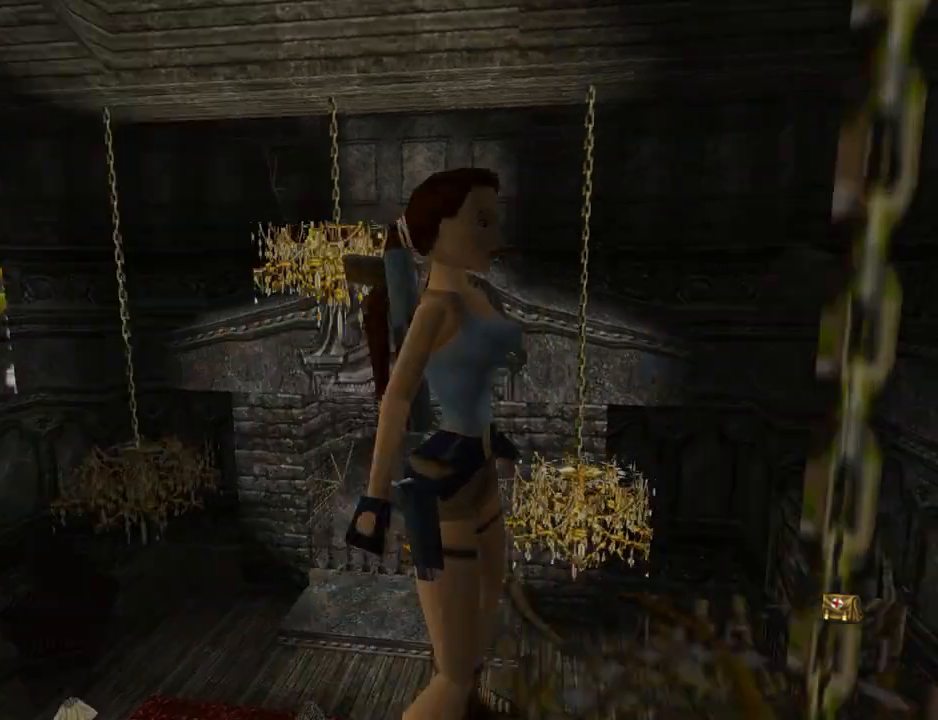
{"buttons": ["DPAD_RIGHT"], "left_stick": "center", "events": []}
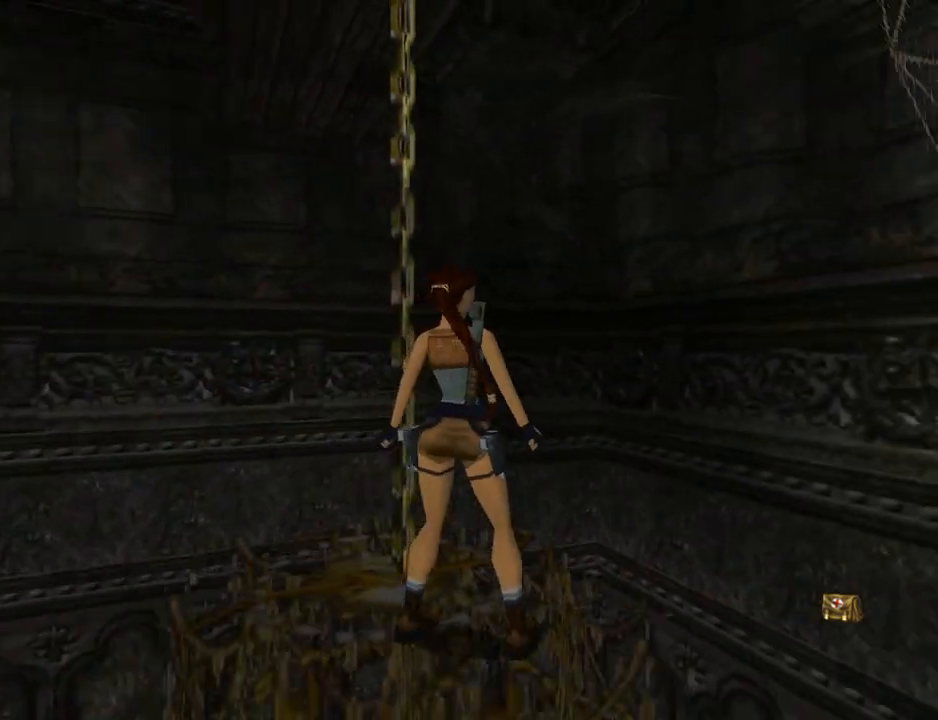
{"buttons": ["L1"], "left_stick": "center", "events": [[267, "DPAD_RIGHT", "up"], [300, "L1", "down"]]}
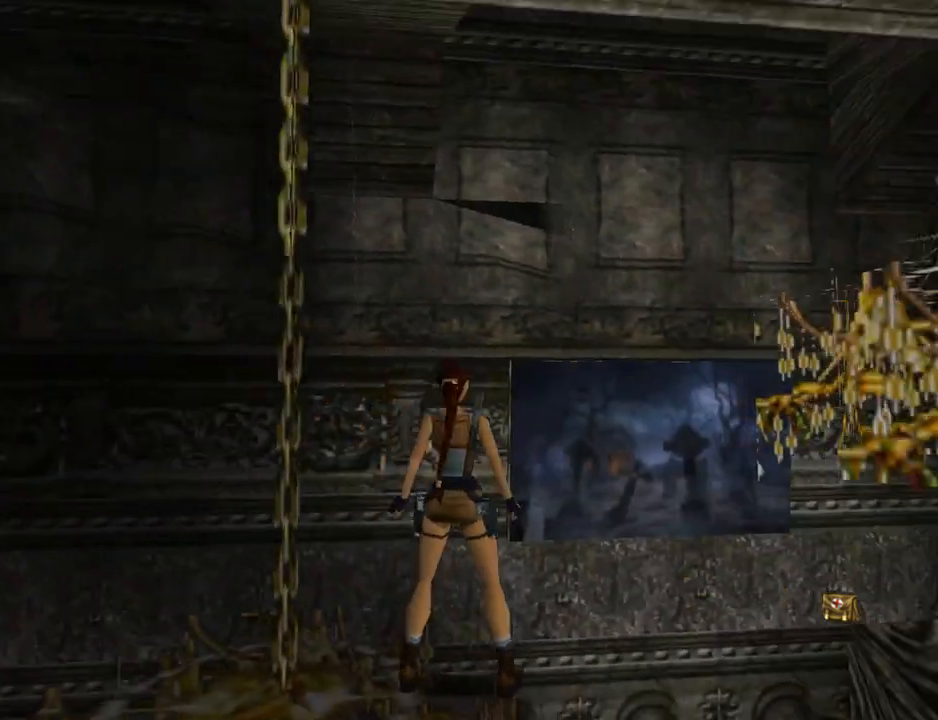
{"buttons": ["L1"], "left_stick": "center", "events": [[200, "DPAD_LEFT", "down"], [500, "DPAD_LEFT", "up"]]}
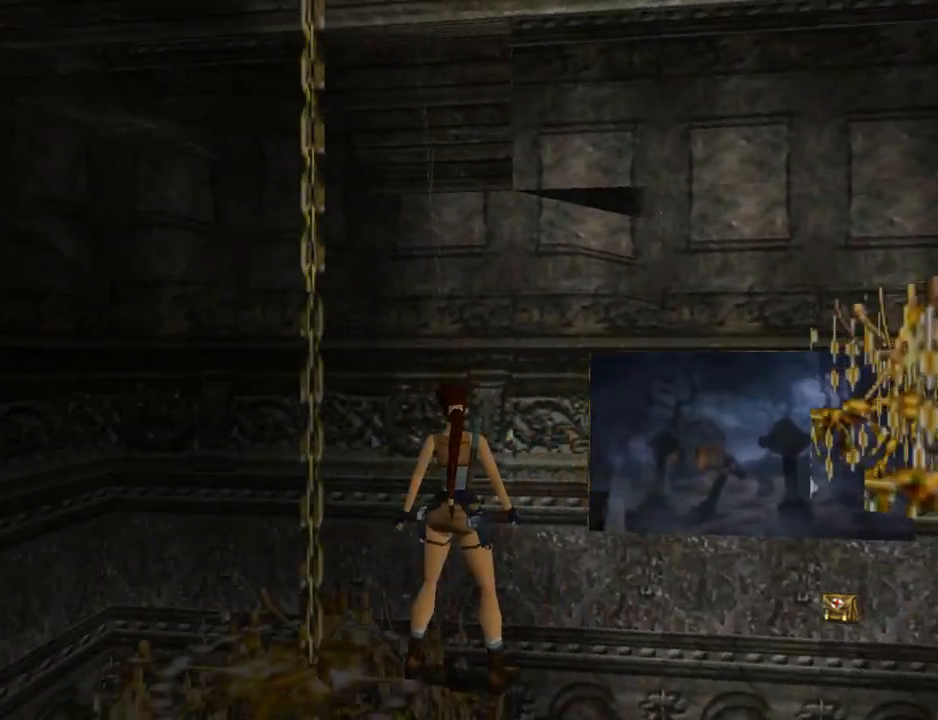
{"buttons": ["L1"], "left_stick": "center", "events": []}
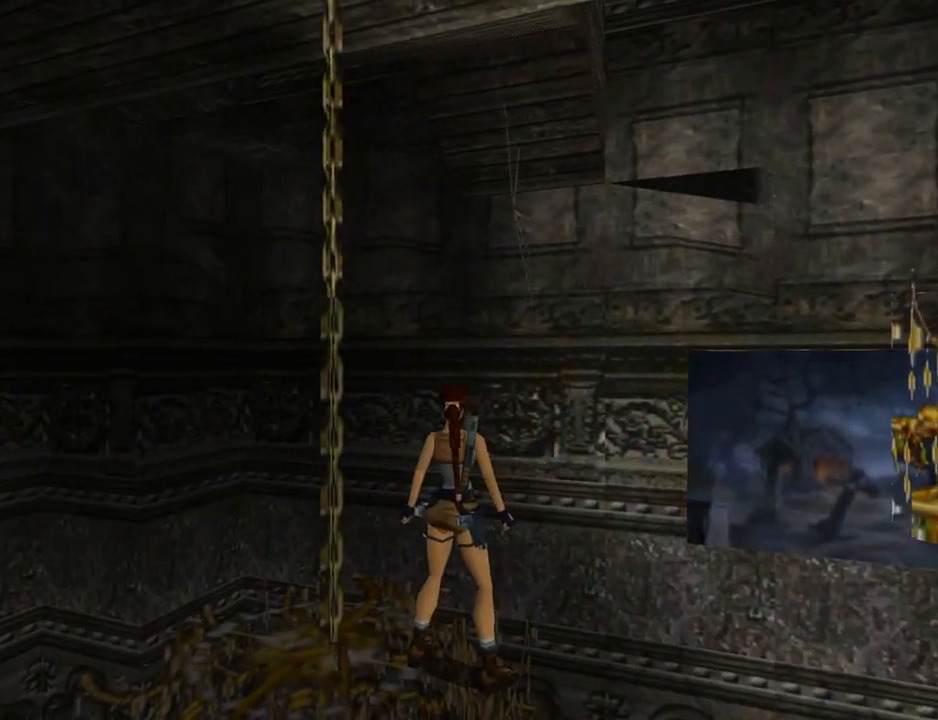
{"buttons": ["L1"], "left_stick": "center", "events": []}
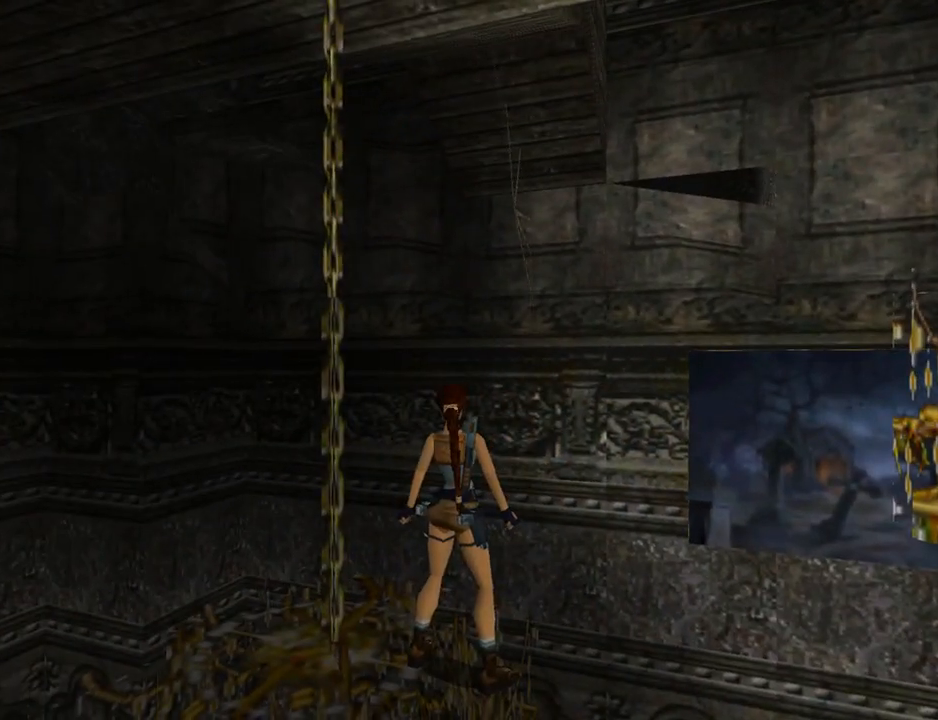
{"buttons": ["L1"], "left_stick": "center", "events": [[267, "DPAD_DOWN", "down"], [433, "DPAD_DOWN", "up"]]}
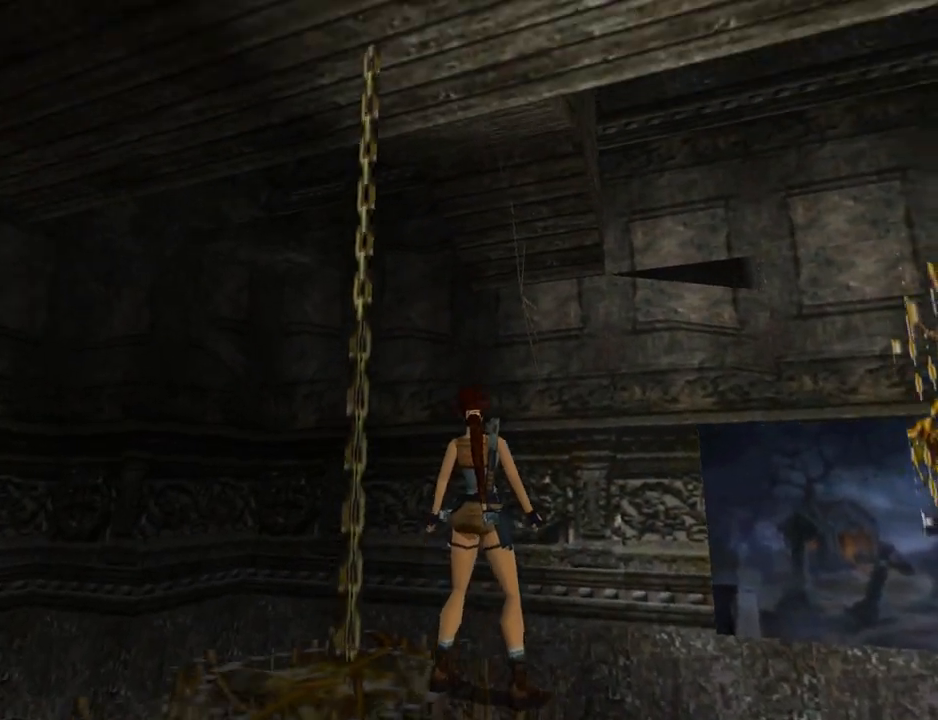
{"buttons": ["L1", "DPAD_RIGHT"], "left_stick": "center", "events": [[433, "DPAD_RIGHT", "down"]]}
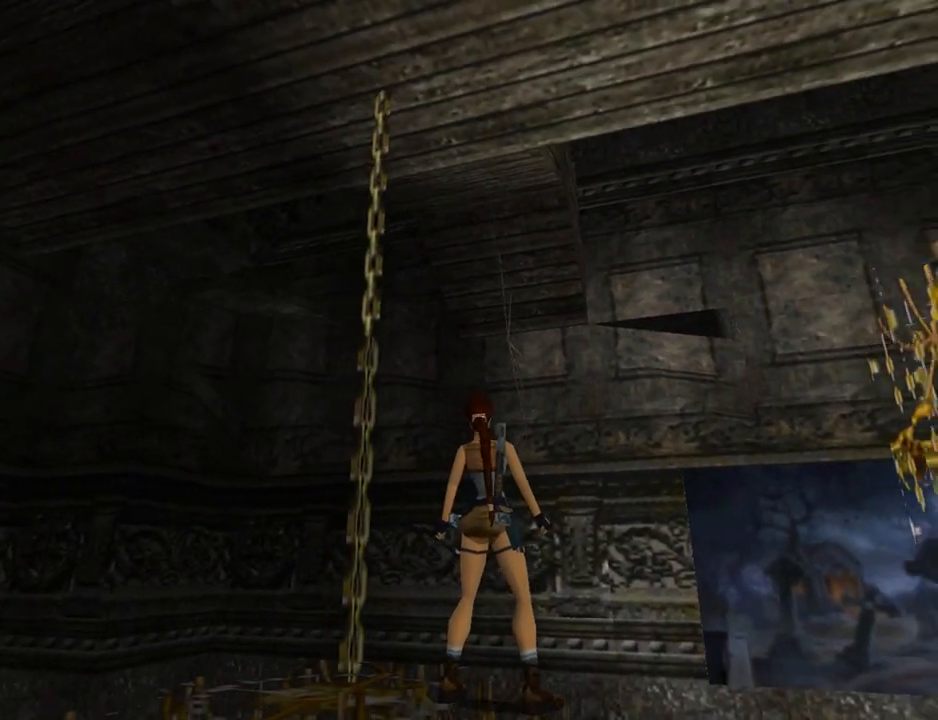
{"buttons": ["L1", "DPAD_UP"], "left_stick": "center", "events": [[267, "DPAD_RIGHT", "up"], [400, "DPAD_UP", "down"]]}
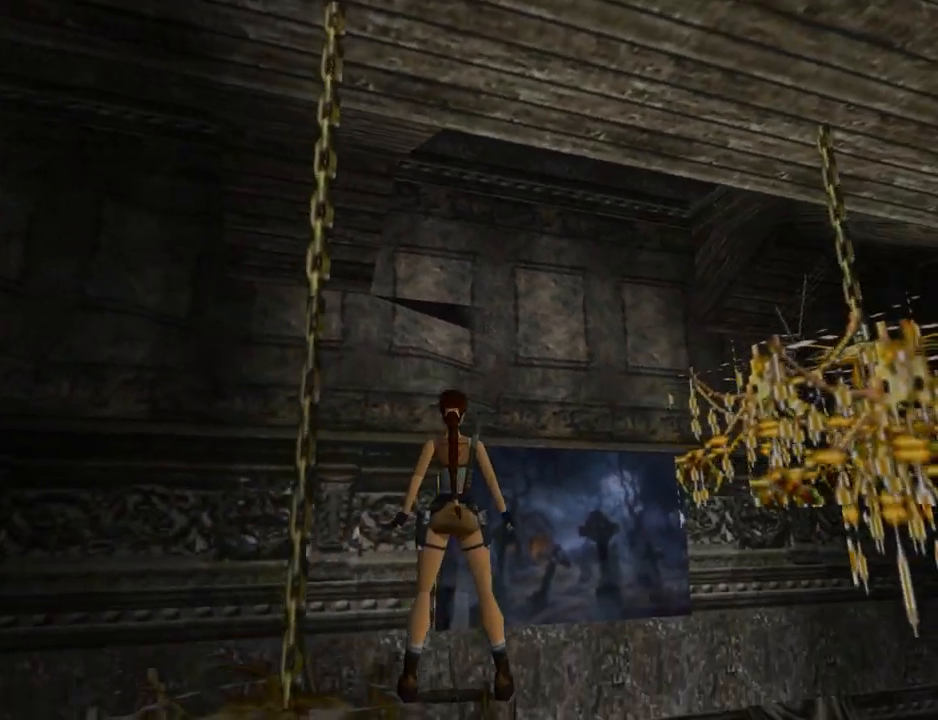
{"buttons": ["L1"], "left_stick": "center", "events": [[67, "DPAD_UP", "up"]]}